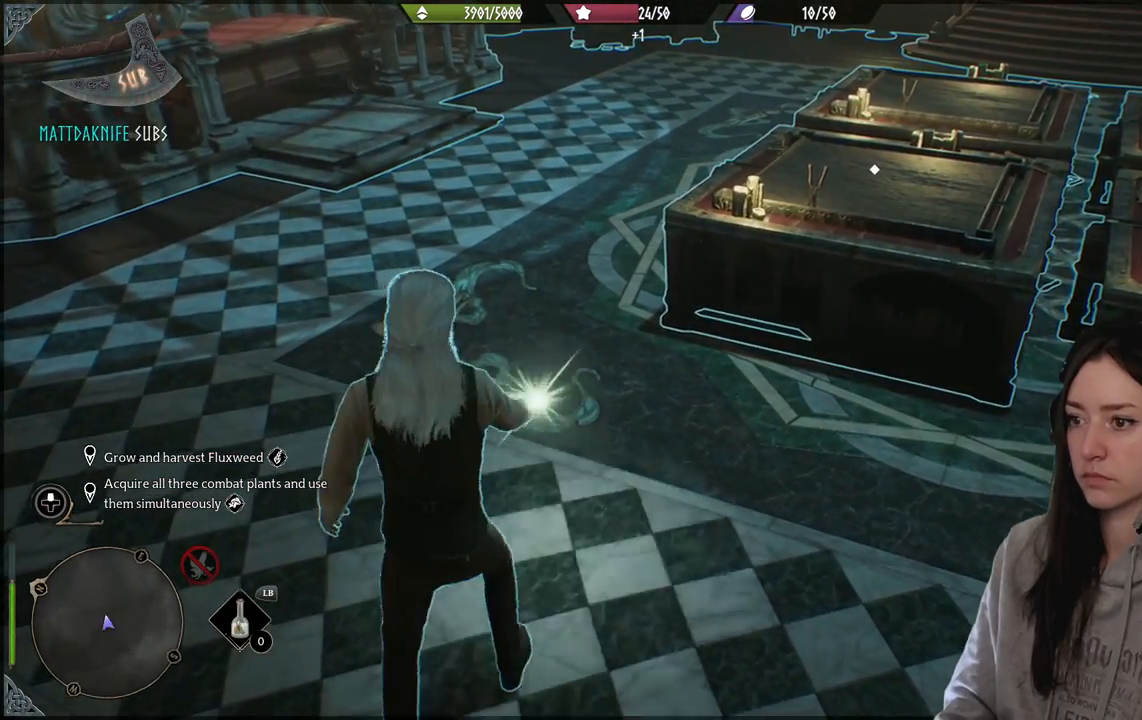
Gameplay with a controller (Xbox layout); each line is a JSON object with the inputs held at the frame after it. "events" lists button and stick changes between this image and that frame as [ms after this image, input, new state], when the widget could be followed in between.
{"buttons": [], "left_stick": "center", "right_stick": "center", "events": [[150, "right_stick", "center"], [433, "left_stick", "center"]]}
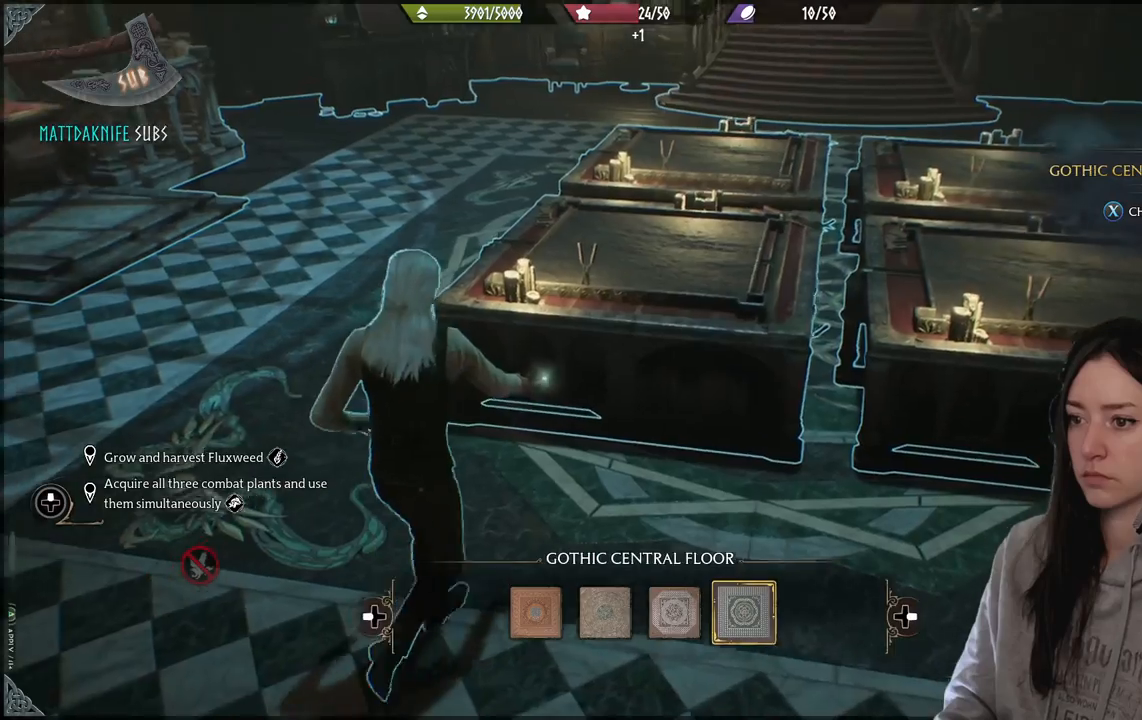
{"buttons": [], "left_stick": "center", "right_stick": "center", "events": []}
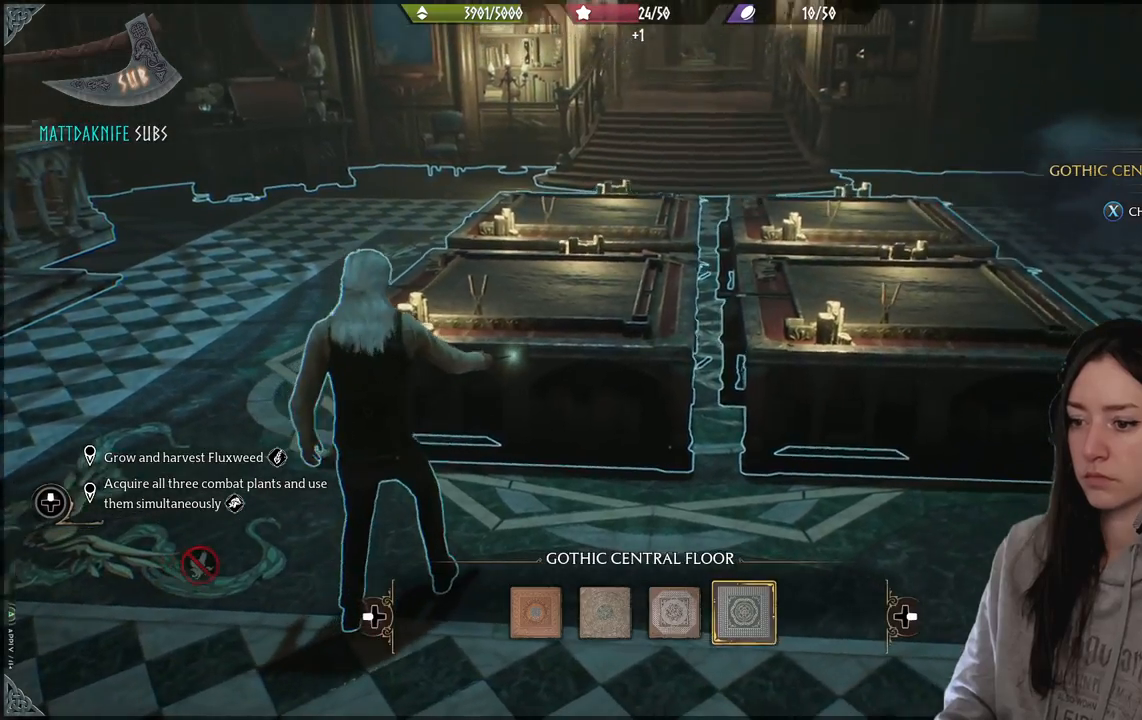
{"buttons": ["B"], "left_stick": "center", "right_stick": "center", "events": [[400, "B", "down"]]}
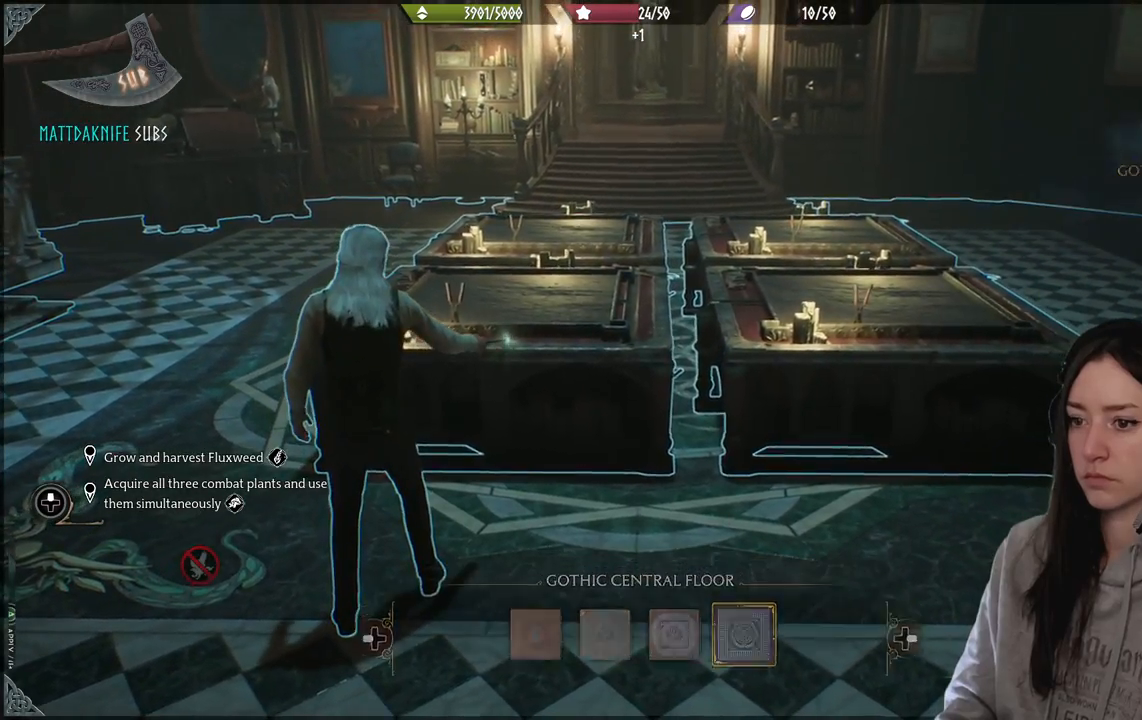
{"buttons": [], "left_stick": "center", "right_stick": "down-left", "events": [[17, "B", "up"], [183, "right_stick", "down-left"]]}
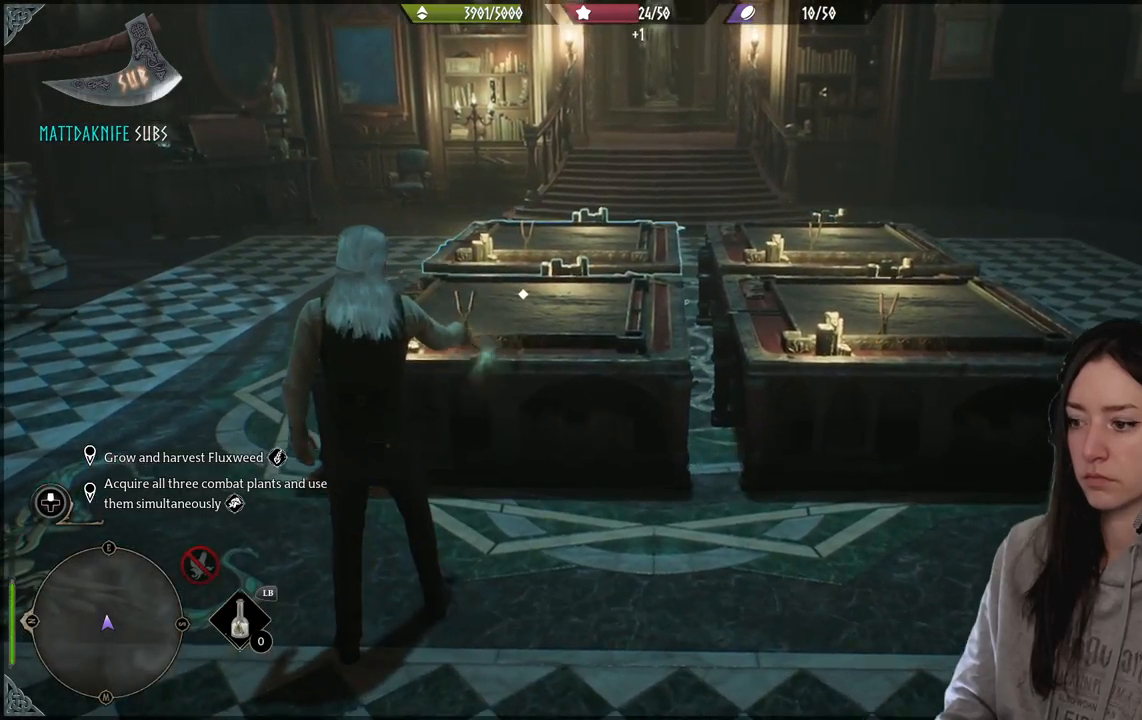
{"buttons": ["L2"], "left_stick": "center", "right_stick": "down-left", "events": [[50, "right_stick", "center"], [150, "right_stick", "down-left"], [417, "L2", "down"]]}
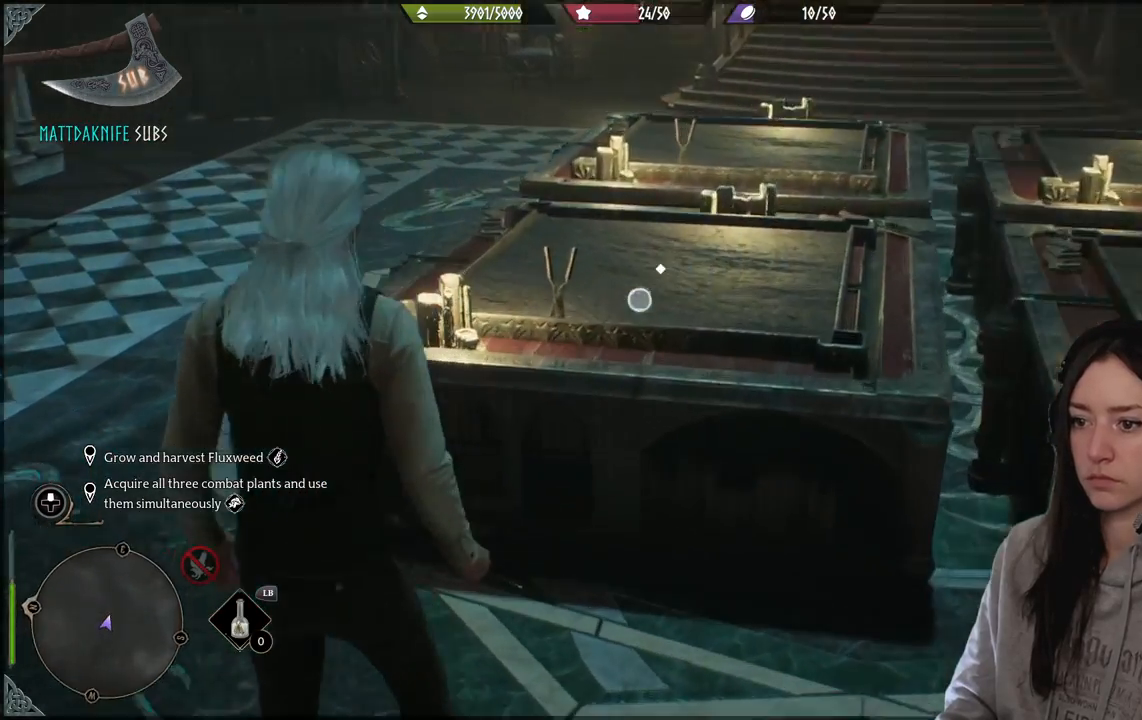
{"buttons": ["X", "L2", "R2"], "left_stick": "center", "right_stick": "center", "events": [[67, "right_stick", "down"], [217, "right_stick", "center"], [317, "R2", "down"], [450, "X", "down"]]}
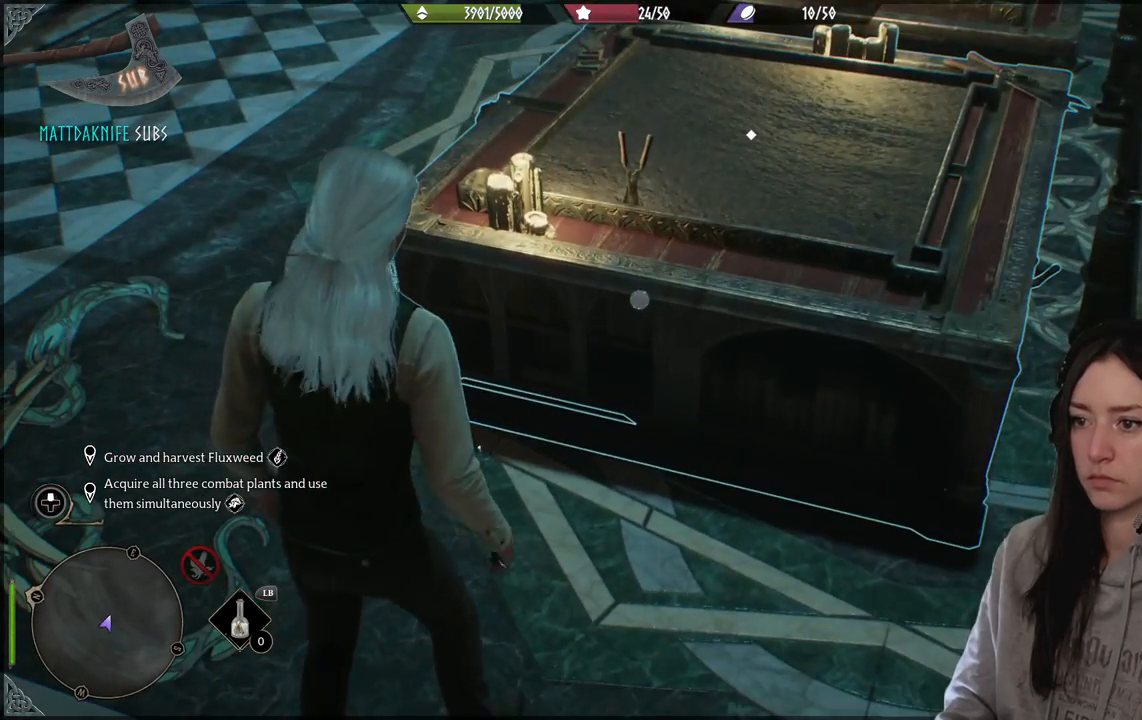
{"buttons": ["L2", "R2"], "left_stick": "center", "right_stick": "center", "events": [[50, "X", "up"]]}
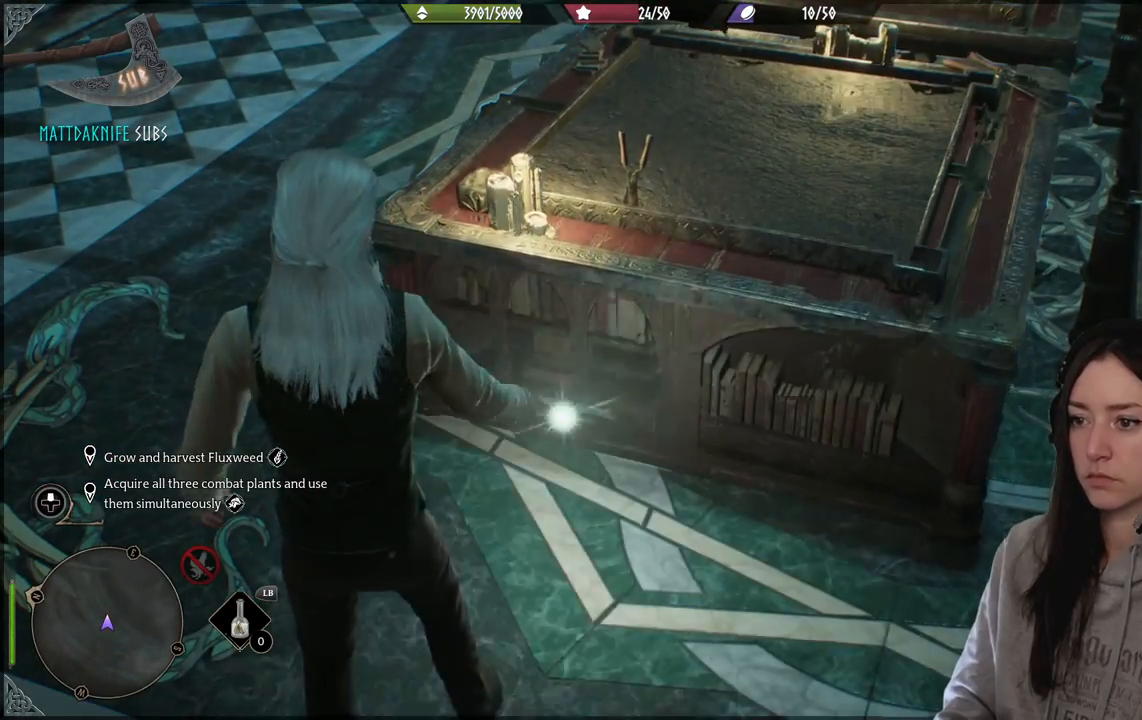
{"buttons": [], "left_stick": "center", "right_stick": "center", "events": [[317, "R2", "up"], [350, "L2", "up"]]}
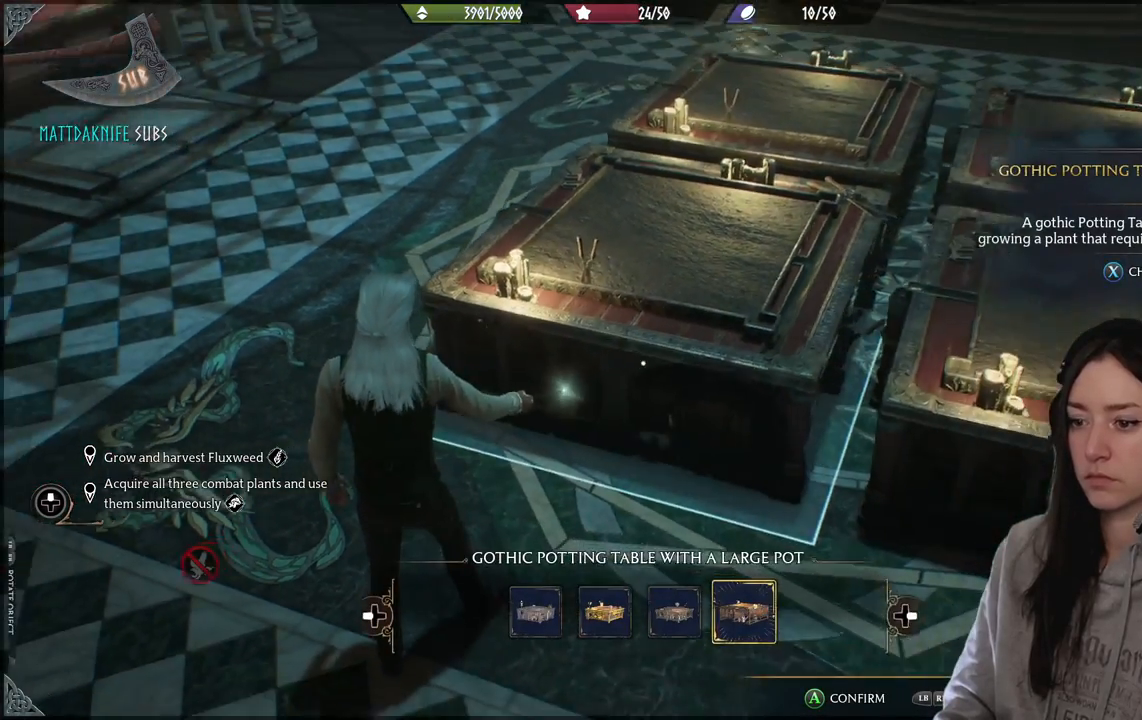
{"buttons": [], "left_stick": "center", "right_stick": "center", "events": []}
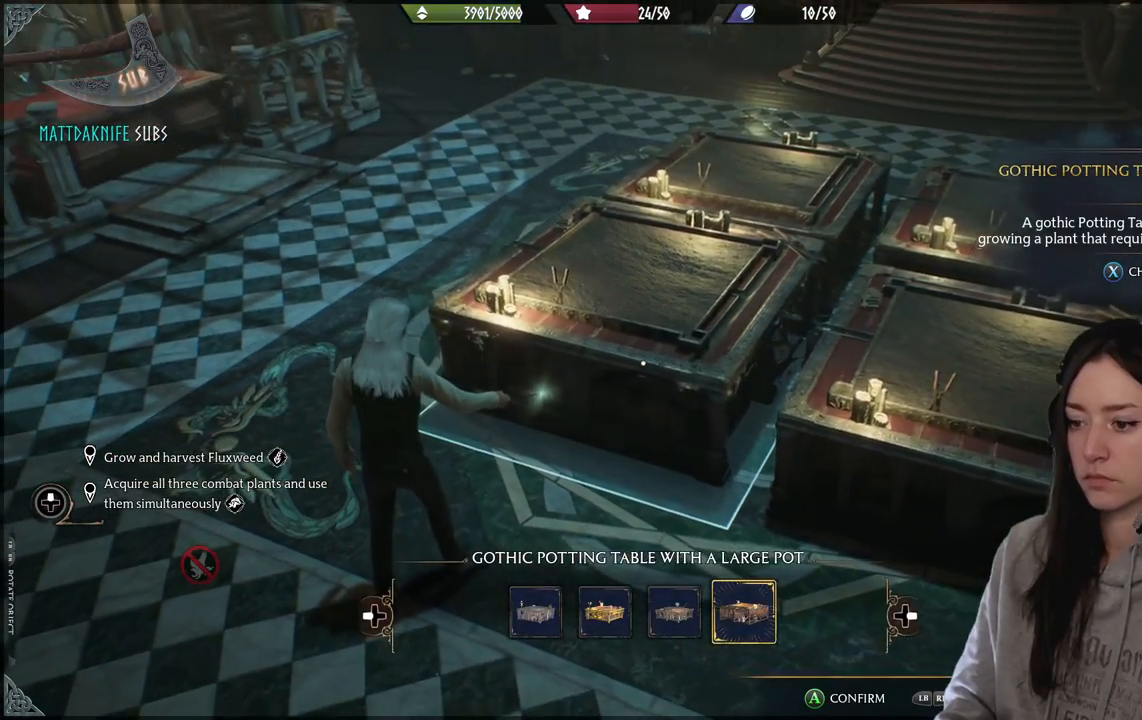
{"buttons": [], "left_stick": "center", "right_stick": "center", "events": [[217, "X", "down"], [300, "X", "up"]]}
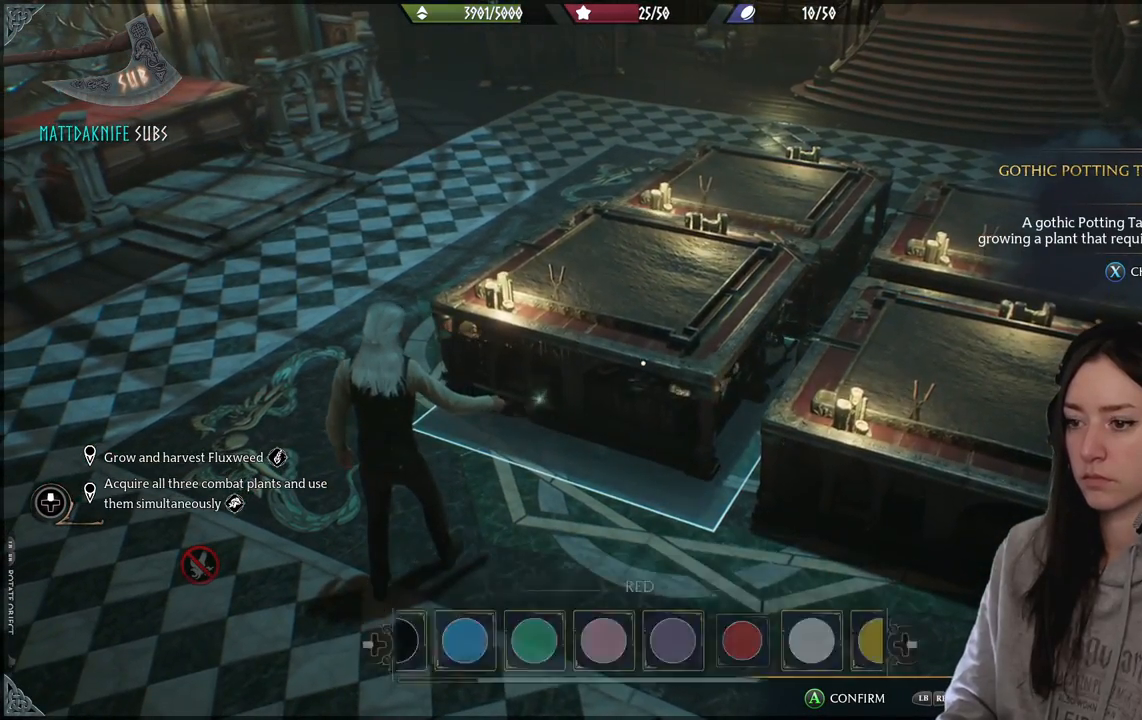
{"buttons": [], "left_stick": "center", "right_stick": "center", "events": []}
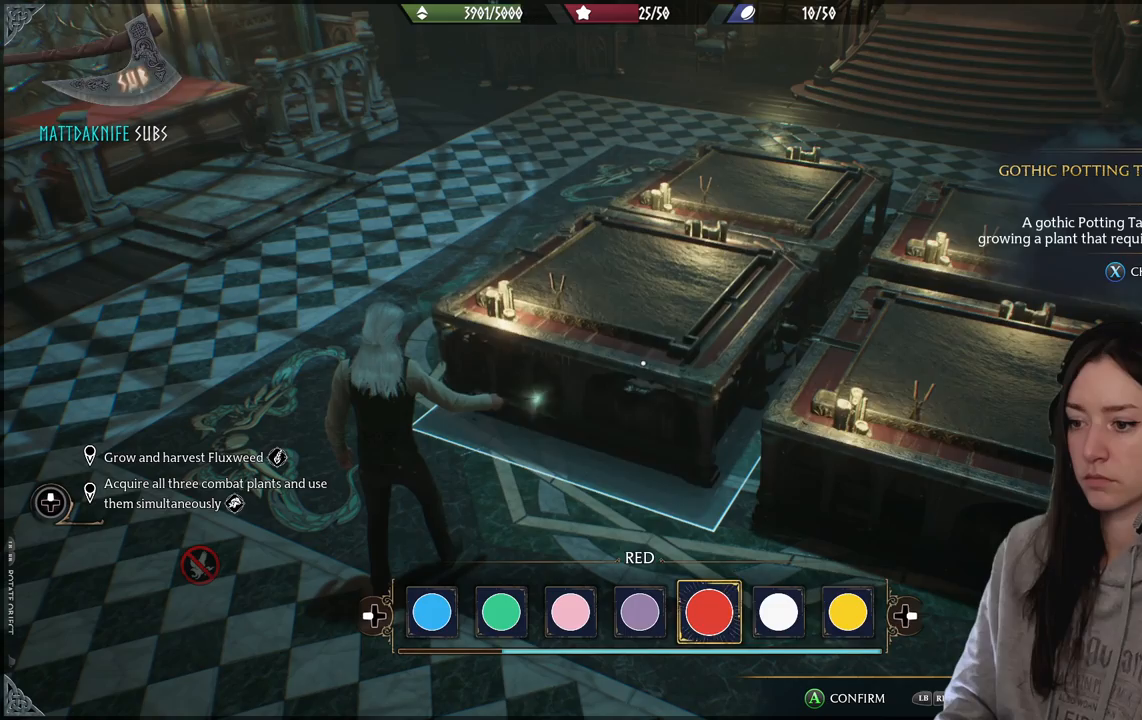
{"buttons": [], "left_stick": "center", "right_stick": "center", "events": [[83, "DPAD_RIGHT", "down"], [150, "DPAD_RIGHT", "up"], [267, "DPAD_RIGHT", "down"], [333, "DPAD_RIGHT", "up"], [417, "DPAD_RIGHT", "down"], [500, "DPAD_RIGHT", "up"]]}
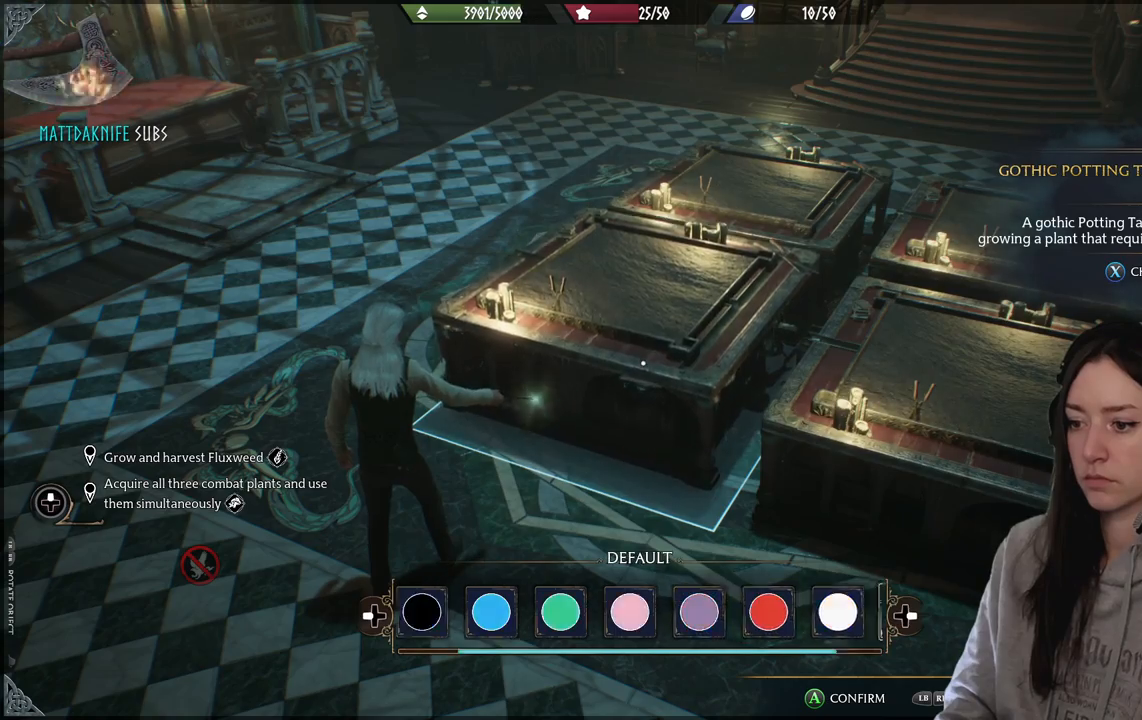
{"buttons": [], "left_stick": "center", "right_stick": "center", "events": [[383, "DPAD_RIGHT", "down"], [483, "DPAD_RIGHT", "up"]]}
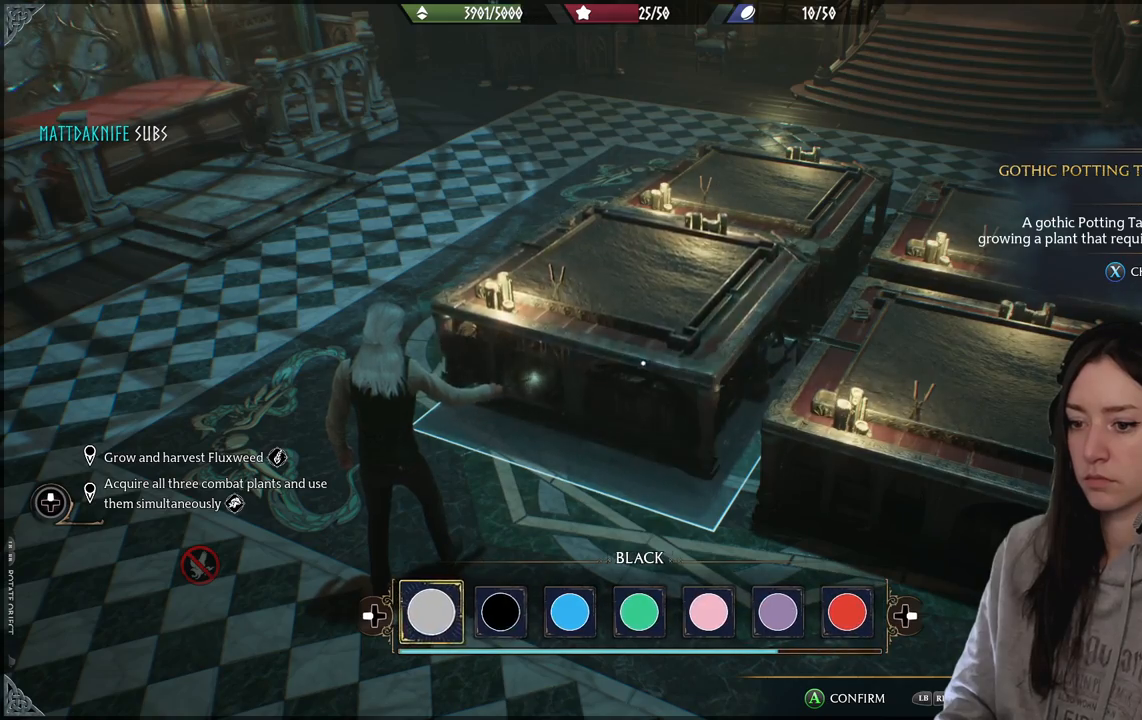
{"buttons": [], "left_stick": "center", "right_stick": "center", "events": [[350, "A", "down"], [483, "A", "up"]]}
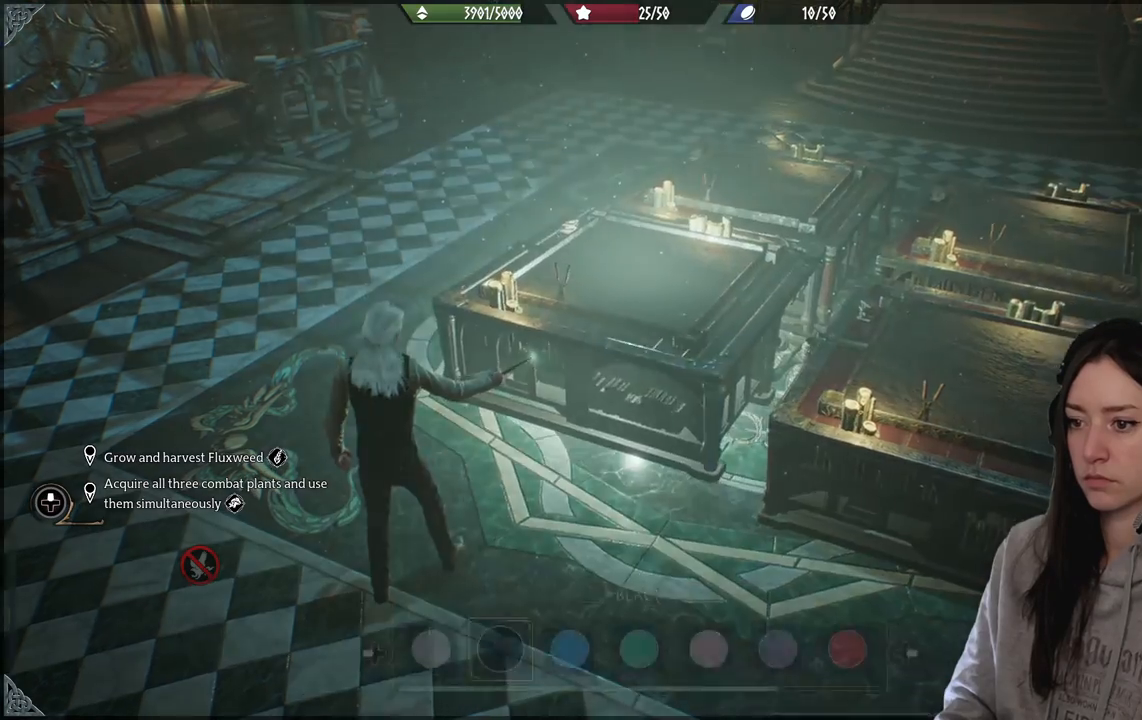
{"buttons": [], "left_stick": "down-right", "right_stick": "center", "events": [[450, "left_stick", "down-right"]]}
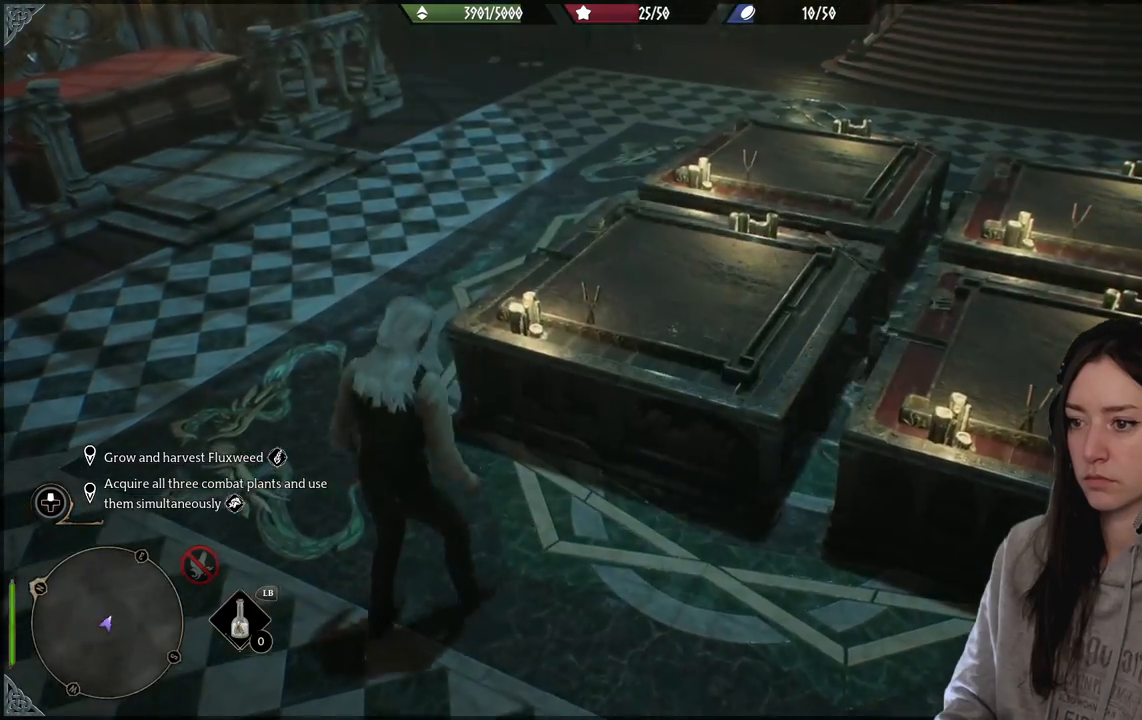
{"buttons": [], "left_stick": "up-right", "right_stick": "center", "events": [[17, "right_stick", "right"], [433, "left_stick", "up-right"], [500, "right_stick", "center"]]}
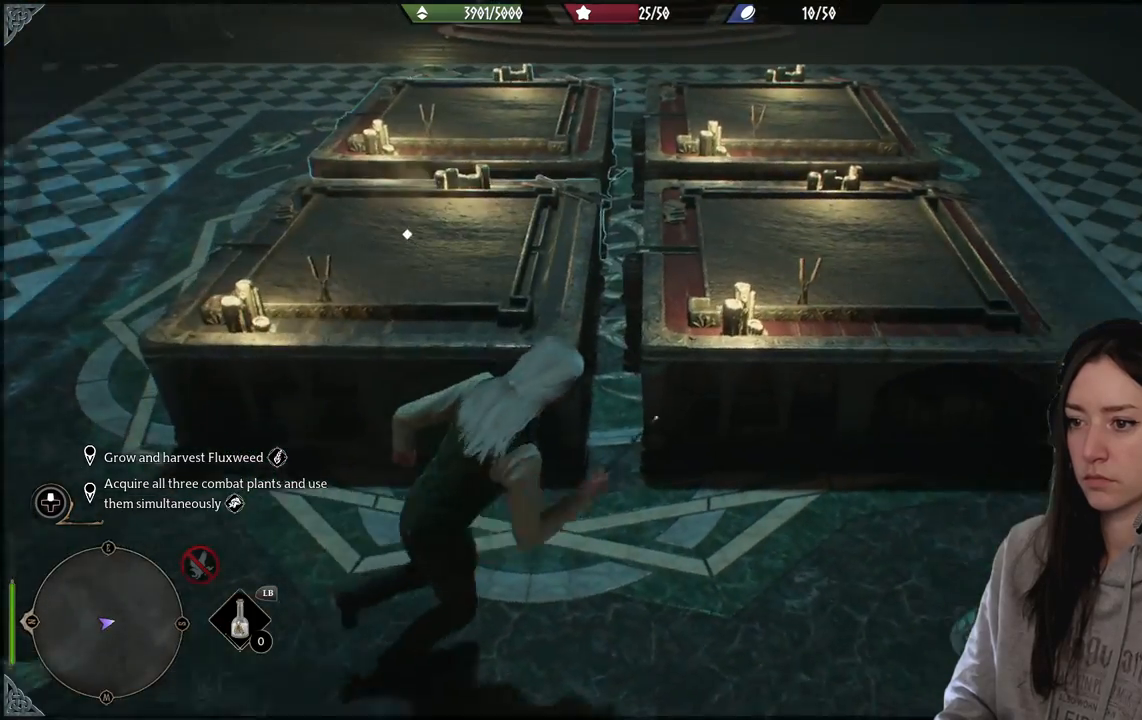
{"buttons": [], "left_stick": "center", "right_stick": "center", "events": [[33, "left_stick", "center"]]}
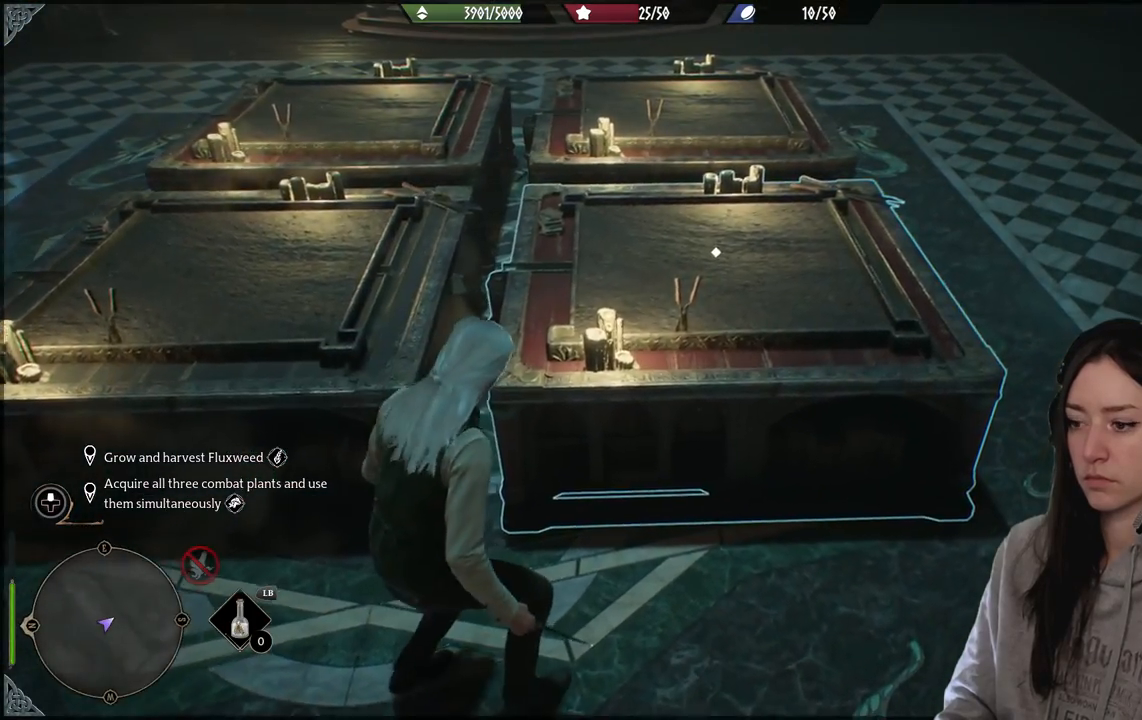
{"buttons": ["X", "R2"], "left_stick": "center", "right_stick": "center", "events": [[67, "R2", "down"], [417, "X", "down"]]}
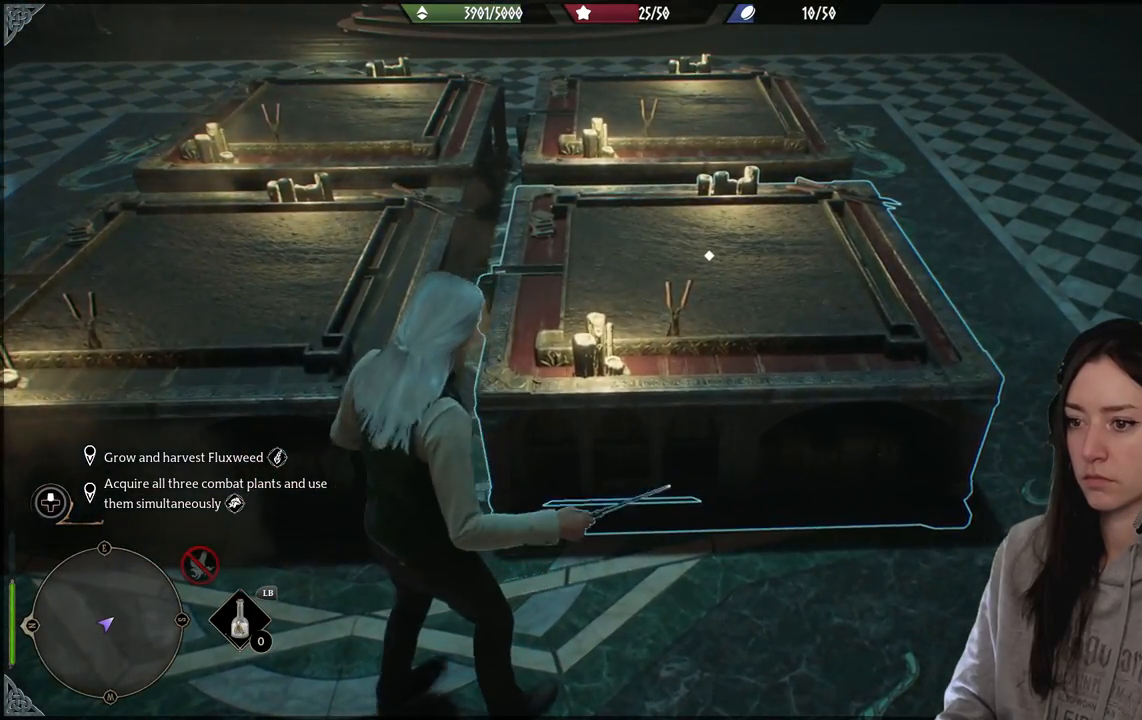
{"buttons": ["R2"], "left_stick": "center", "right_stick": "center", "events": [[33, "X", "up"]]}
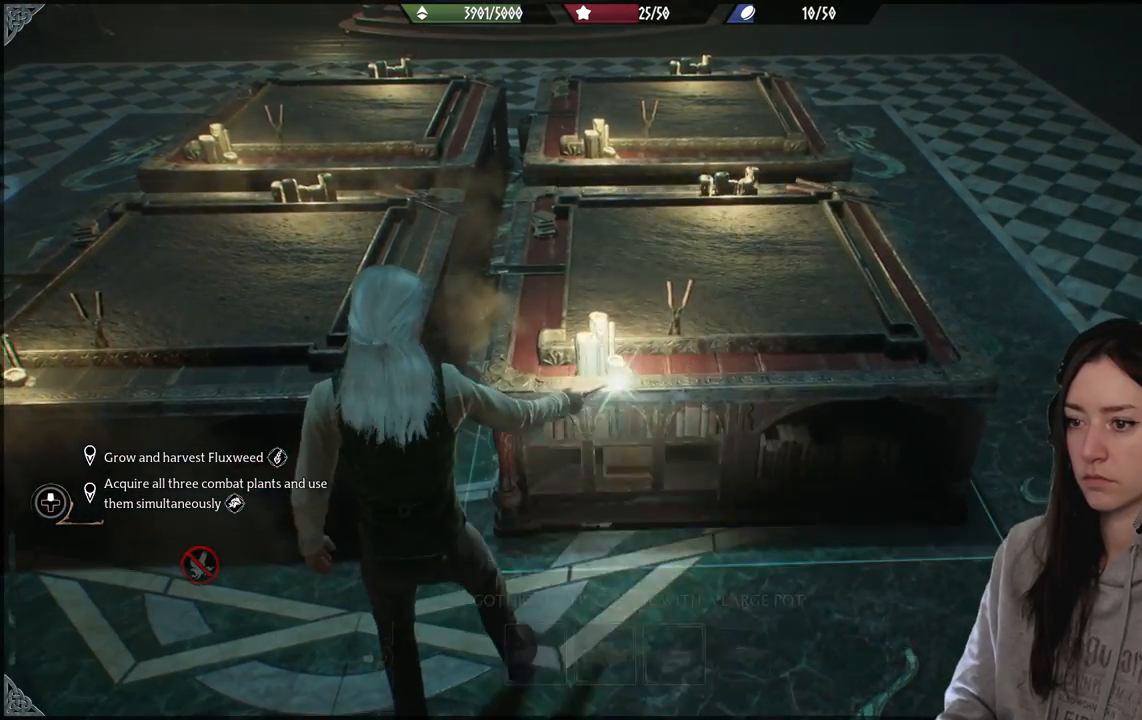
{"buttons": ["R2"], "left_stick": "center", "right_stick": "center", "events": []}
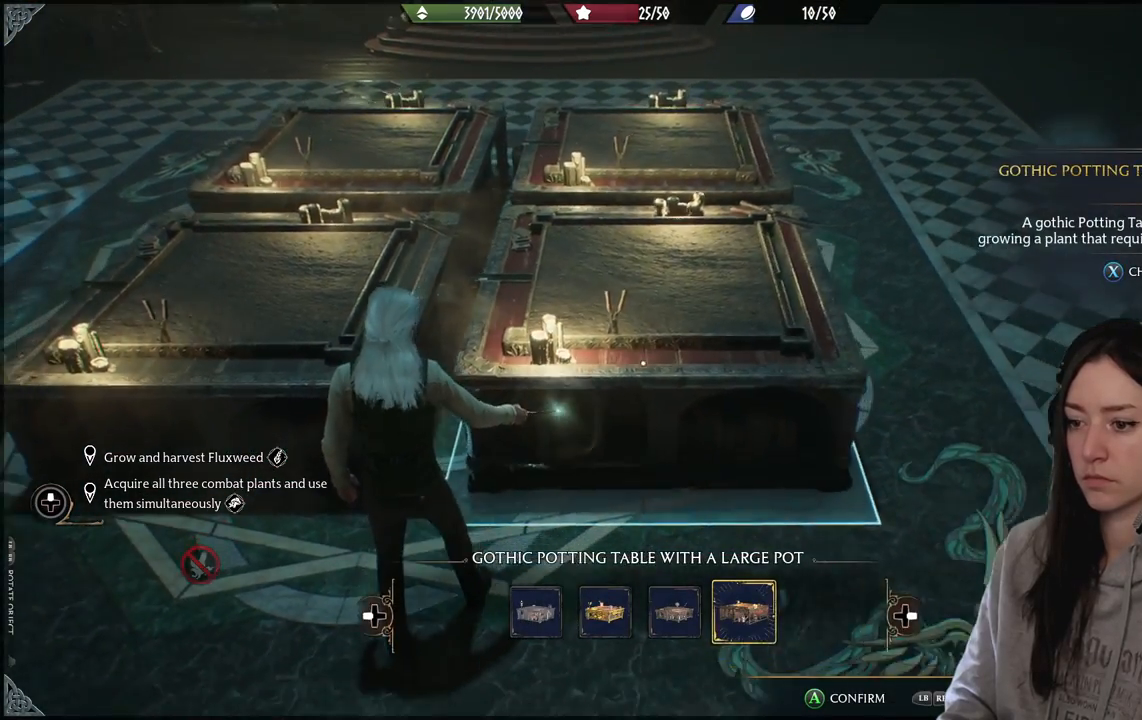
{"buttons": [], "left_stick": "center", "right_stick": "center", "events": [[33, "R2", "up"]]}
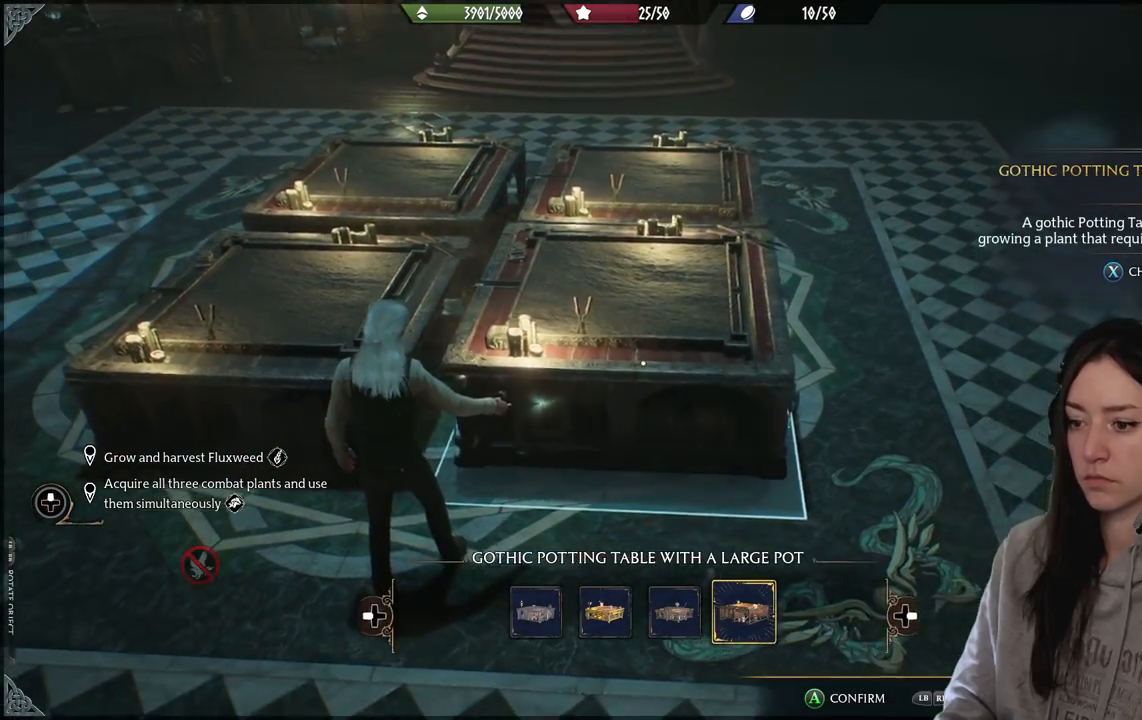
{"buttons": [], "left_stick": "center", "right_stick": "center", "events": [[250, "X", "down"], [350, "X", "up"]]}